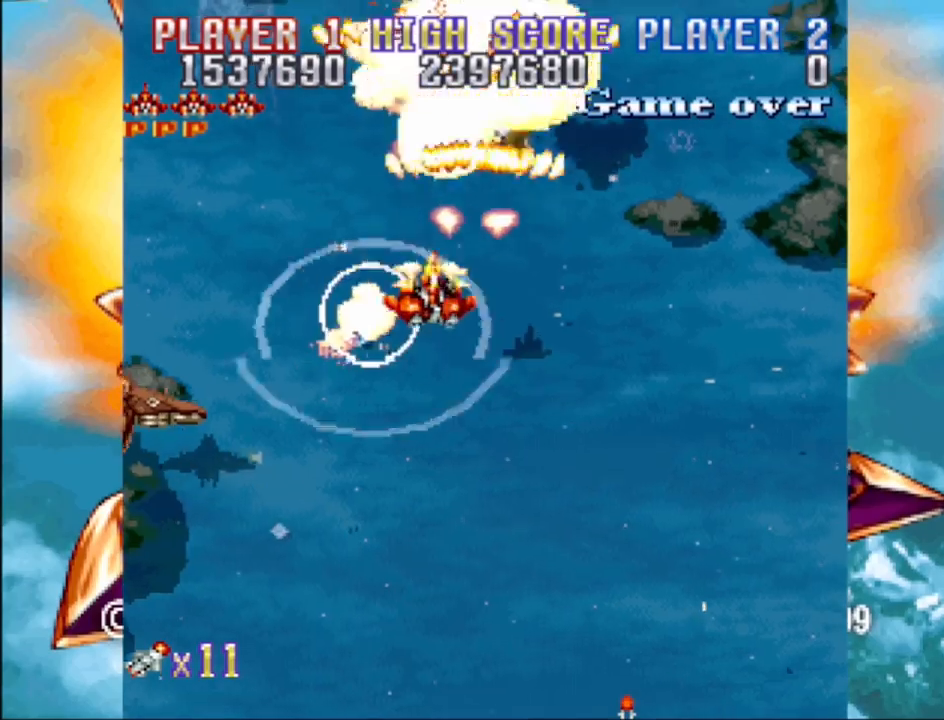
Gameplay with a controller (PlayStation layout); each line is a JSON object with the inputs held at the frame after it. "events" lists button and stick changes between this image and that frame as [ms after this image, input, new state], when the widget could be followed in between. Not read: L3 R3 left_stick right_stick.
{"buttons": ["CROSS", "DPAD_DOWN"], "events": [[33, "DPAD_DOWN", "down"], [100, "DPAD_LEFT", "up"], [117, "DPAD_RIGHT", "down"], [500, "DPAD_RIGHT", "up"]]}
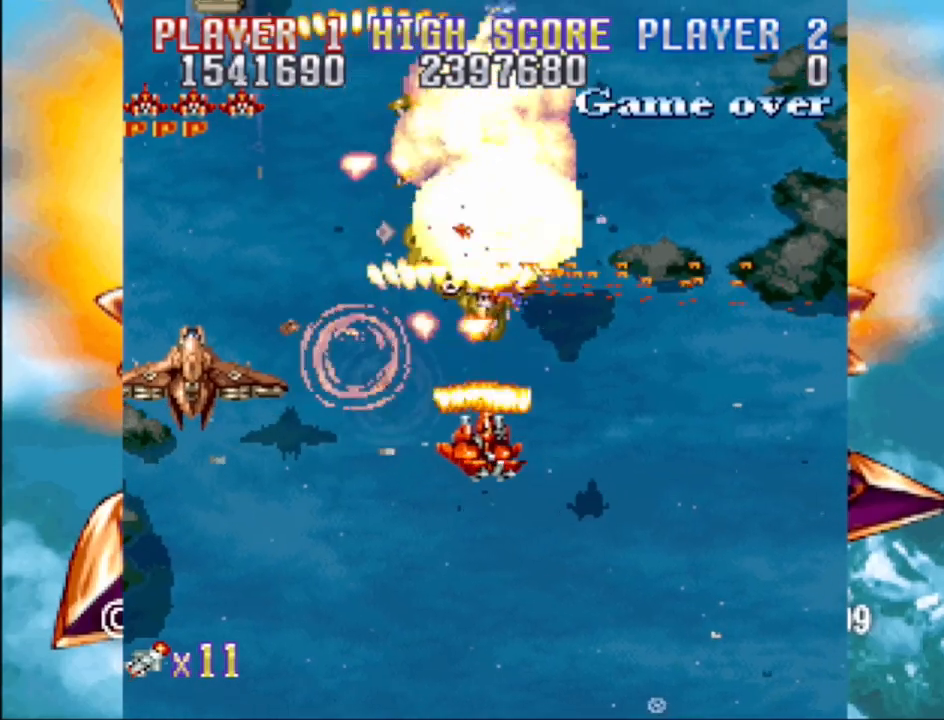
{"buttons": ["CROSS", "DPAD_DOWN", "DPAD_LEFT"], "events": [[50, "DPAD_LEFT", "down"]]}
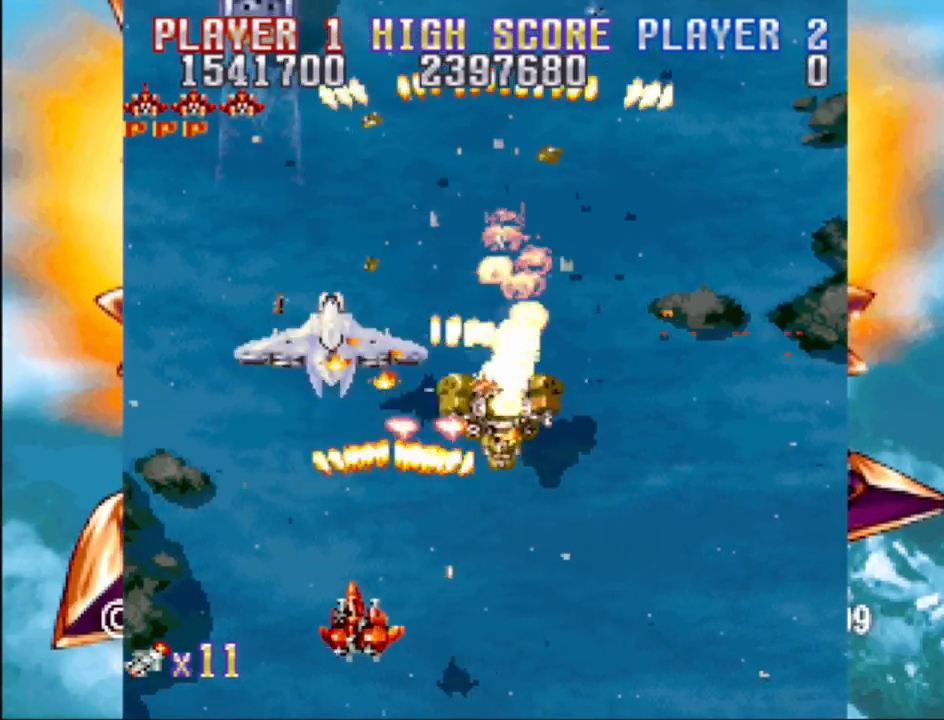
{"buttons": ["CROSS", "DPAD_UP", "DPAD_LEFT"], "events": [[33, "DPAD_LEFT", "up"], [50, "DPAD_DOWN", "up"], [50, "DPAD_RIGHT", "down"], [117, "DPAD_UP", "down"], [183, "DPAD_RIGHT", "up"], [200, "DPAD_LEFT", "down"]]}
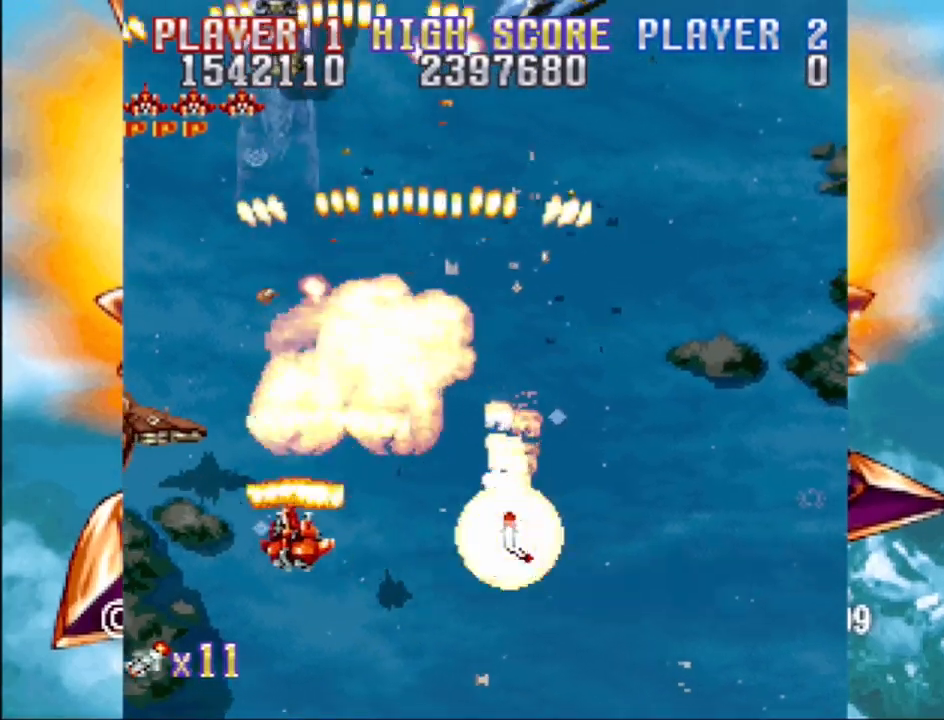
{"buttons": ["CROSS", "DPAD_DOWN", "DPAD_LEFT"], "events": [[100, "DPAD_LEFT", "up"], [117, "DPAD_RIGHT", "down"], [150, "DPAD_UP", "up"], [183, "DPAD_DOWN", "down"], [267, "DPAD_RIGHT", "up"], [333, "DPAD_LEFT", "down"]]}
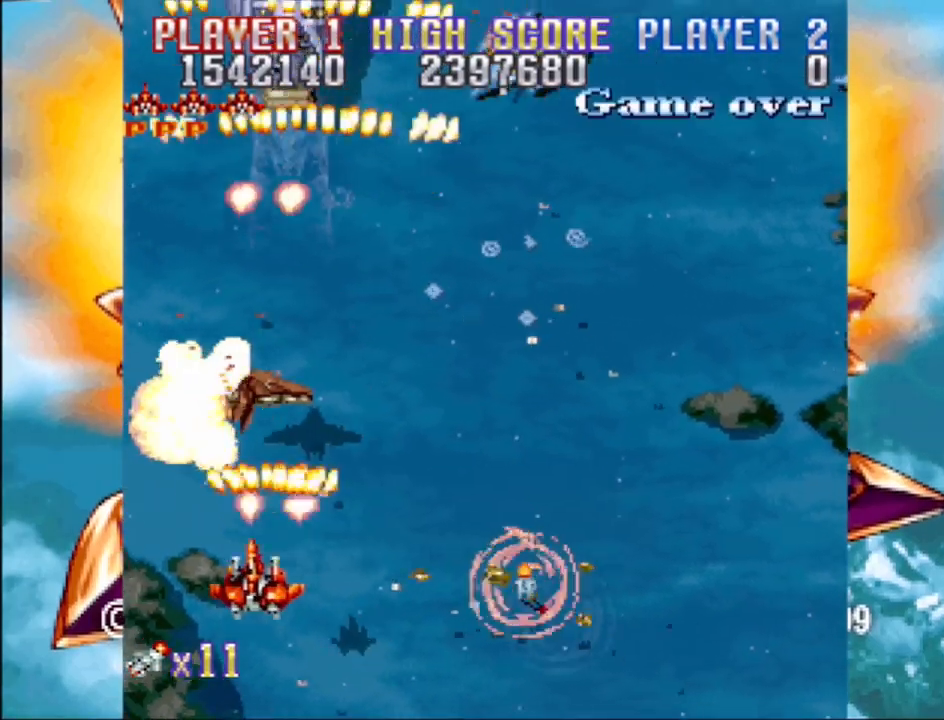
{"buttons": ["CROSS", "DPAD_RIGHT"], "events": [[67, "DPAD_LEFT", "up"], [67, "DPAD_RIGHT", "down"], [100, "DPAD_DOWN", "up"]]}
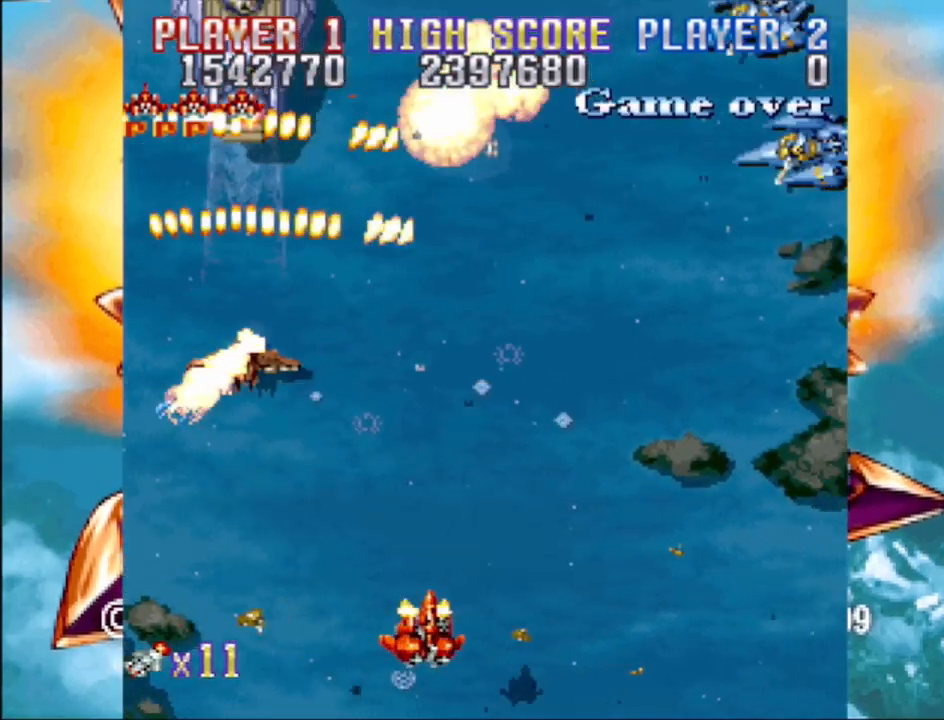
{"buttons": ["CROSS", "DPAD_RIGHT"], "events": [[17, "DPAD_UP", "down"], [167, "DPAD_UP", "up"]]}
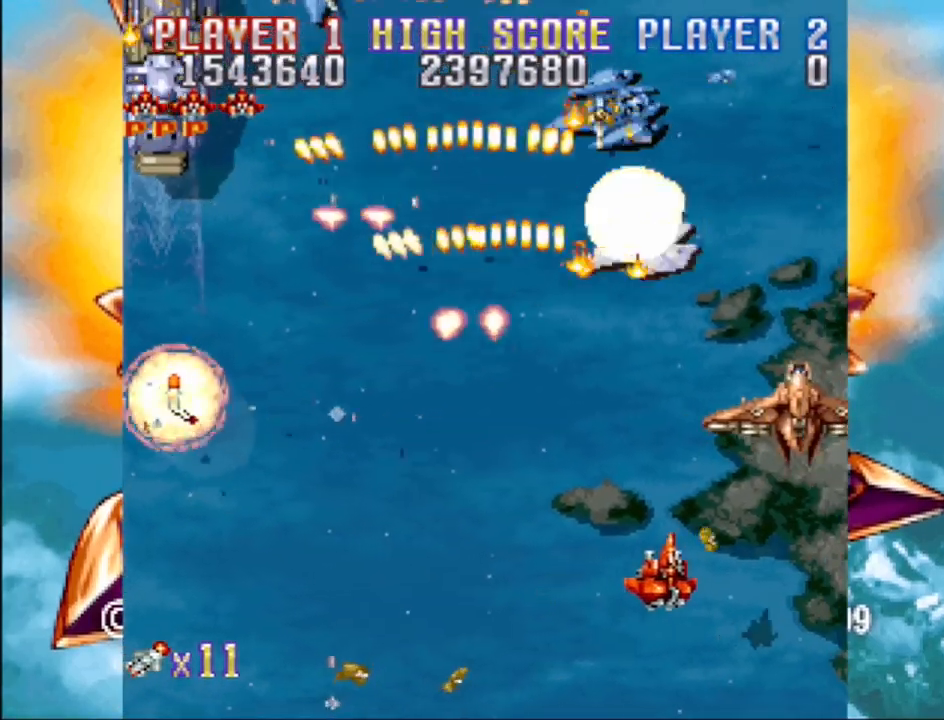
{"buttons": ["CROSS", "DPAD_LEFT"], "events": [[17, "DPAD_DOWN", "down"], [83, "DPAD_RIGHT", "up"], [133, "DPAD_LEFT", "down"], [217, "DPAD_LEFT", "up"], [233, "DPAD_RIGHT", "down"], [300, "DPAD_DOWN", "up"], [317, "DPAD_RIGHT", "up"], [350, "DPAD_LEFT", "down"]]}
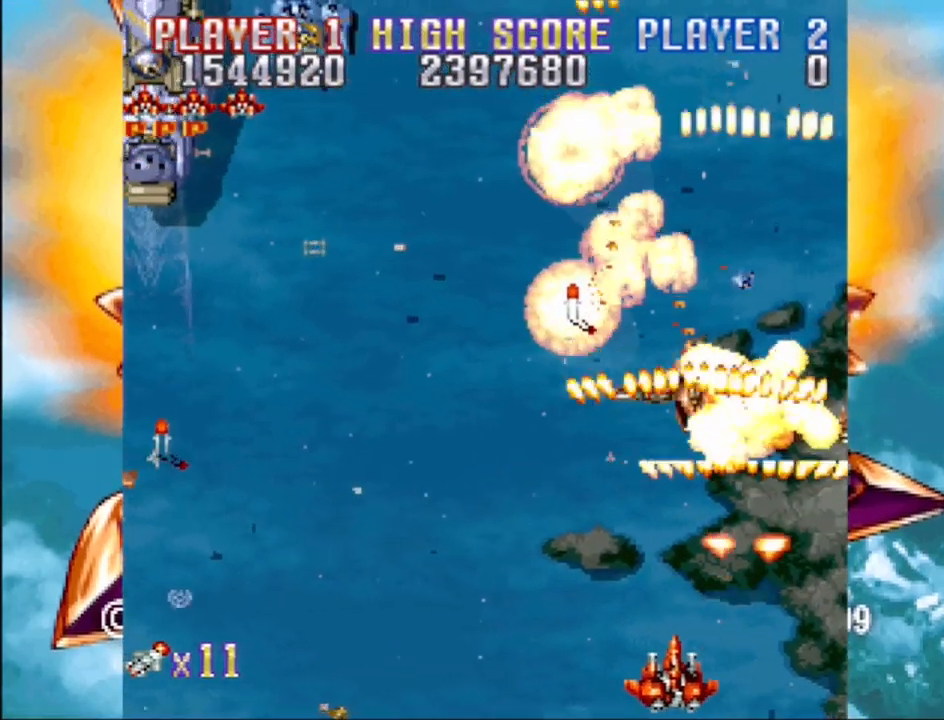
{"buttons": ["CROSS", "DPAD_UP", "DPAD_LEFT"], "events": [[233, "DPAD_UP", "down"], [250, "DPAD_UP", "up"], [267, "DPAD_UP", "down"]]}
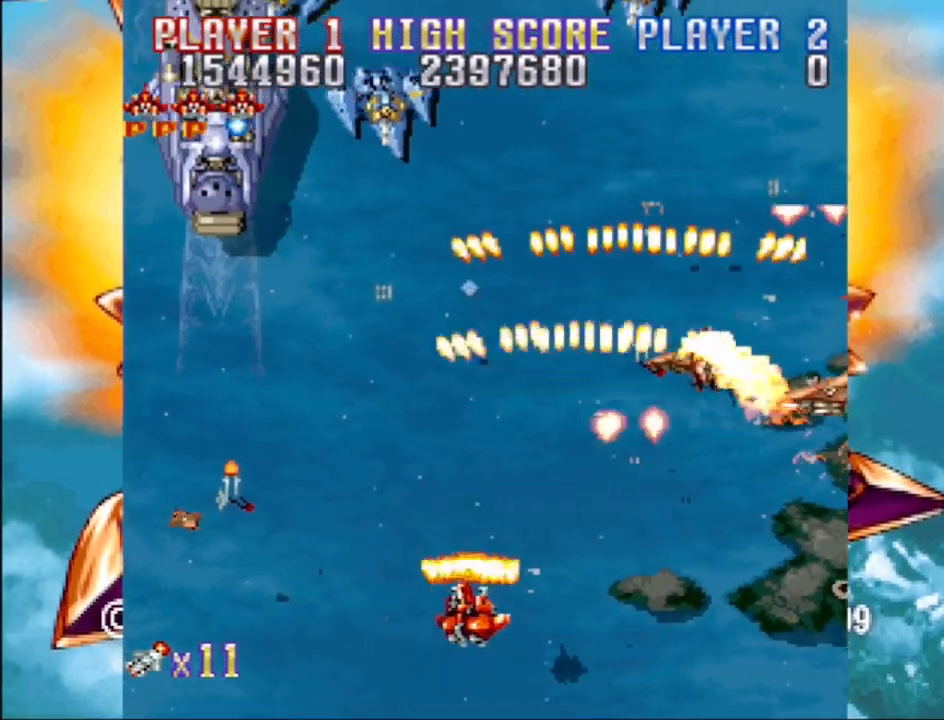
{"buttons": ["CROSS", "DPAD_UP"], "events": [[83, "DPAD_UP", "up"], [367, "DPAD_DOWN", "down"], [433, "DPAD_LEFT", "up"], [450, "DPAD_DOWN", "up"], [483, "DPAD_UP", "down"]]}
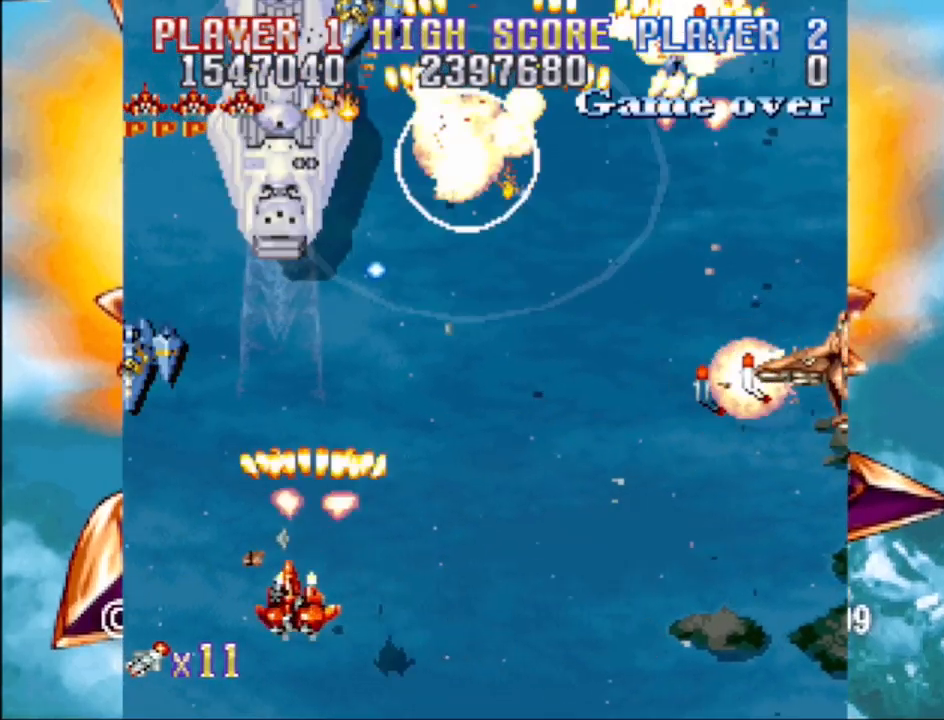
{"buttons": ["CROSS", "DPAD_DOWN", "DPAD_RIGHT"], "events": [[67, "DPAD_LEFT", "down"], [83, "DPAD_UP", "up"], [350, "DPAD_DOWN", "down"], [383, "DPAD_LEFT", "up"], [383, "DPAD_RIGHT", "down"]]}
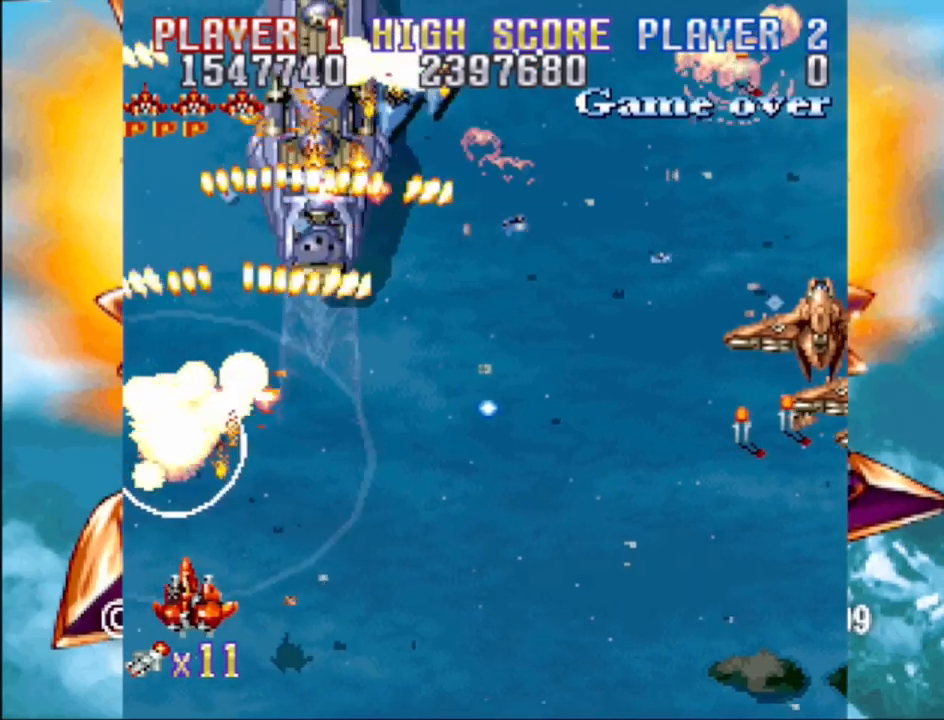
{"buttons": ["CROSS", "DPAD_UP", "DPAD_RIGHT"], "events": [[133, "DPAD_DOWN", "up"], [183, "DPAD_UP", "down"], [283, "DPAD_RIGHT", "up"], [300, "DPAD_LEFT", "down"], [433, "DPAD_LEFT", "up"], [483, "DPAD_RIGHT", "down"]]}
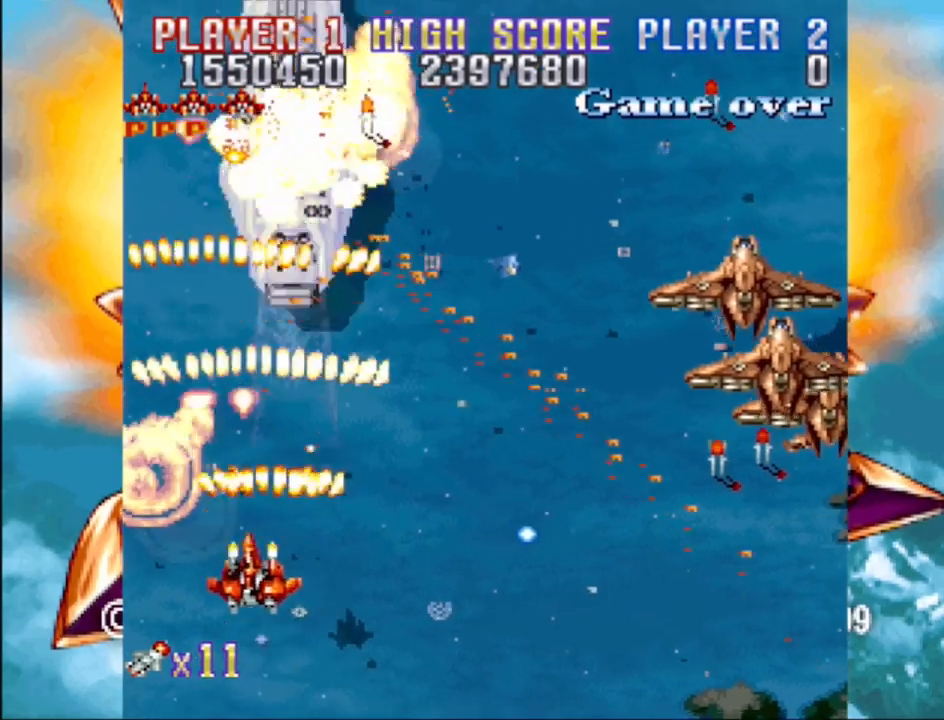
{"buttons": ["CROSS", "DPAD_RIGHT"], "events": [[133, "DPAD_UP", "up"]]}
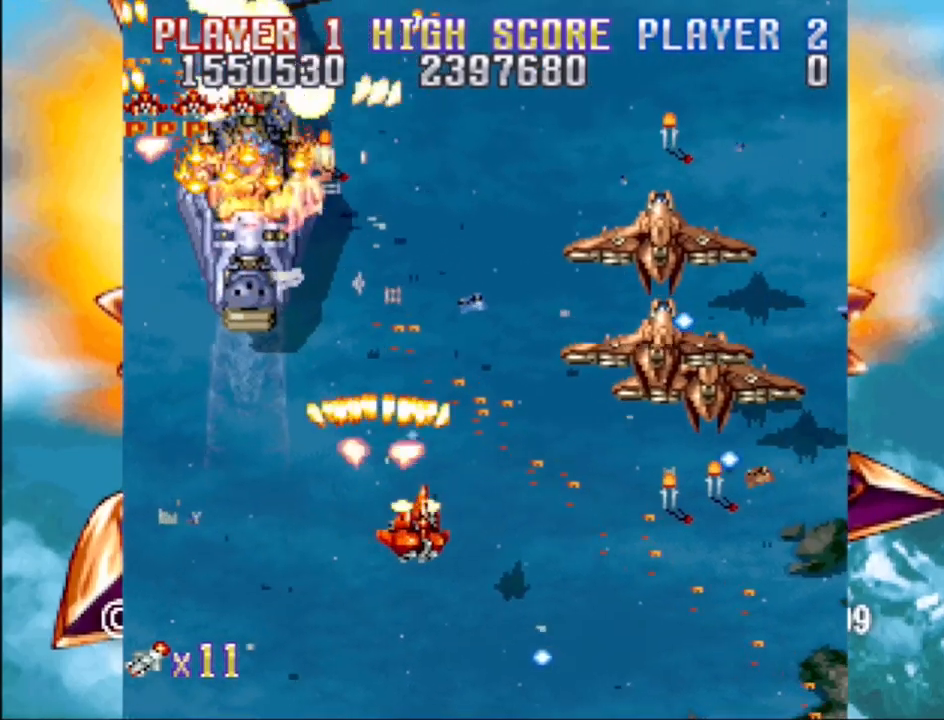
{"buttons": ["CROSS", "DPAD_RIGHT"], "events": [[100, "DPAD_DOWN", "down"], [167, "DPAD_RIGHT", "up"], [183, "DPAD_LEFT", "down"], [333, "DPAD_LEFT", "up"], [367, "DPAD_RIGHT", "down"], [500, "DPAD_DOWN", "up"]]}
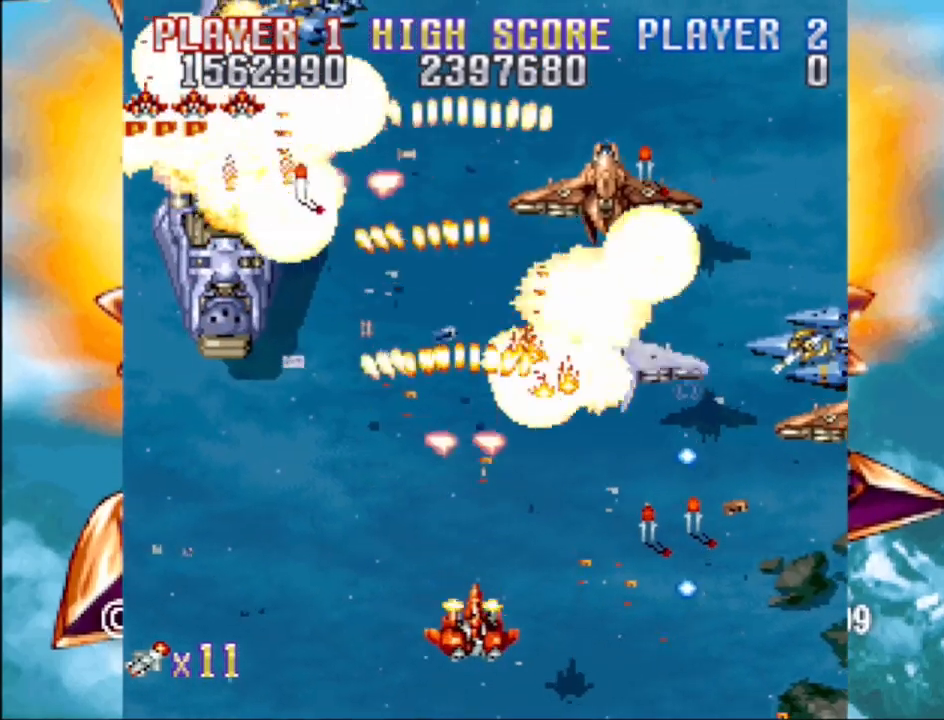
{"buttons": ["CROSS", "DPAD_RIGHT"], "events": [[17, "DPAD_DOWN", "down"], [83, "DPAD_RIGHT", "up"], [100, "DPAD_LEFT", "down"], [133, "DPAD_DOWN", "up"], [250, "DPAD_UP", "down"], [283, "DPAD_LEFT", "up"], [300, "DPAD_RIGHT", "down"], [483, "DPAD_UP", "up"]]}
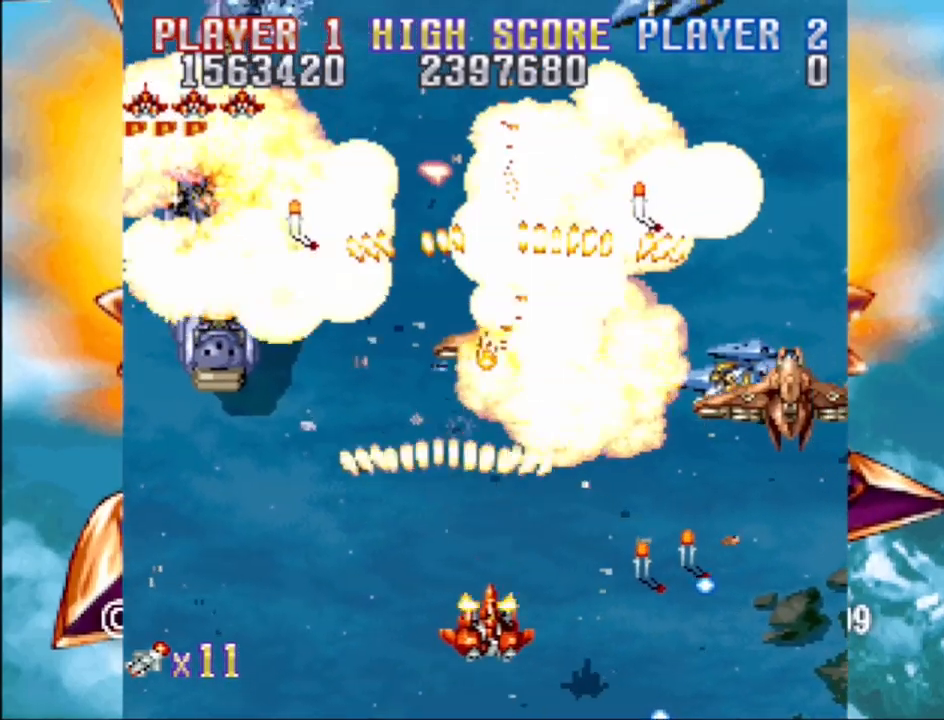
{"buttons": ["CROSS", "DPAD_LEFT"], "events": [[300, "DPAD_DOWN", "down"], [383, "DPAD_RIGHT", "up"], [400, "DPAD_LEFT", "down"], [450, "DPAD_DOWN", "up"]]}
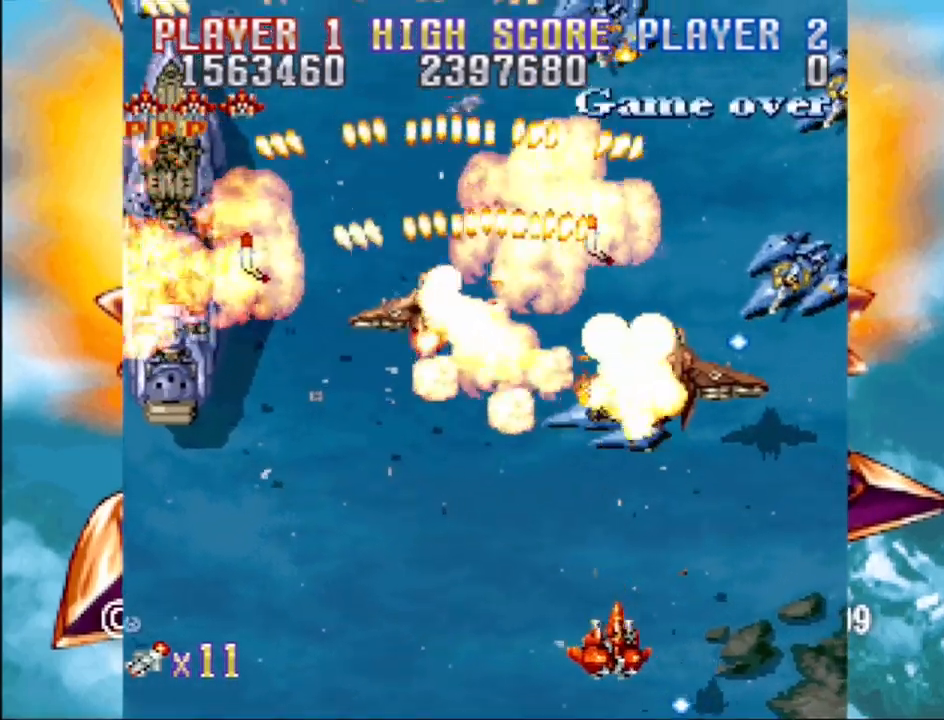
{"buttons": ["CROSS", "DPAD_RIGHT"], "events": [[17, "DPAD_UP", "down"], [50, "DPAD_LEFT", "up"], [50, "DPAD_RIGHT", "down"], [67, "DPAD_UP", "up"], [200, "DPAD_DOWN", "down"], [267, "DPAD_DOWN", "up"]]}
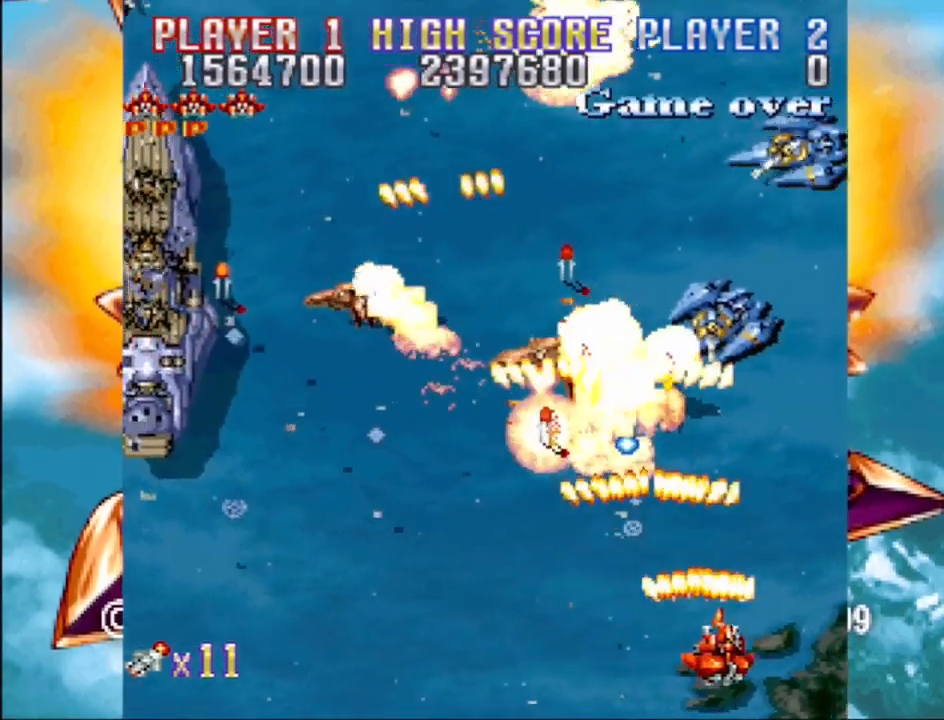
{"buttons": ["CROSS", "DPAD_UP", "DPAD_LEFT"], "events": [[17, "DPAD_LEFT", "down"], [17, "DPAD_RIGHT", "up"], [17, "DPAD_UP", "down"], [33, "DPAD_UP", "up"], [100, "DPAD_UP", "down"], [133, "DPAD_LEFT", "up"], [167, "DPAD_RIGHT", "down"], [167, "DPAD_UP", "up"], [283, "DPAD_UP", "down"], [317, "DPAD_RIGHT", "up"], [333, "DPAD_LEFT", "down"]]}
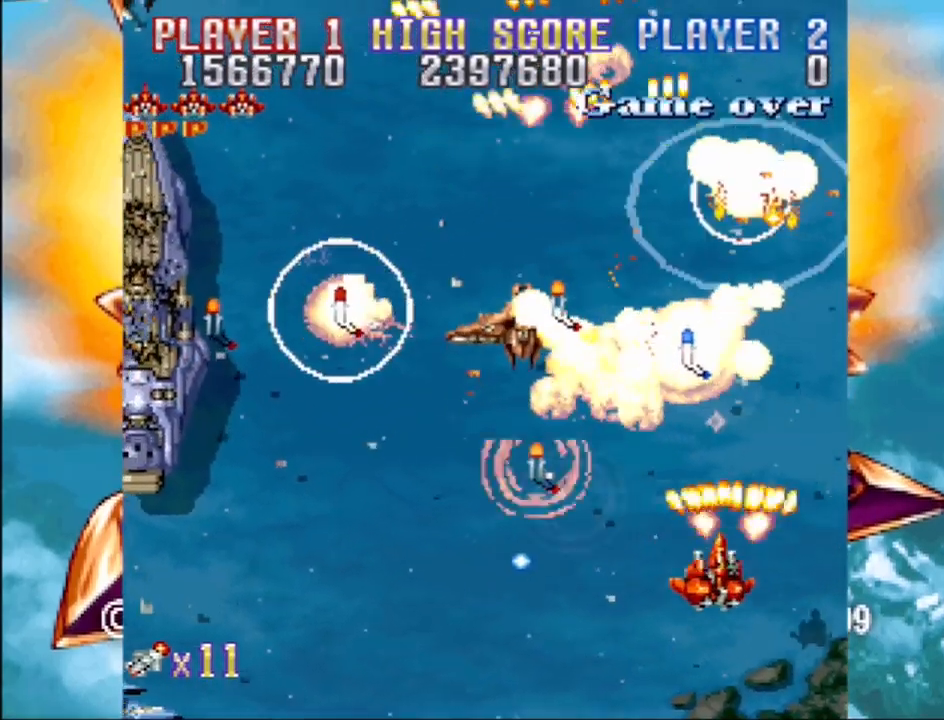
{"buttons": ["CROSS", "DPAD_LEFT"], "events": [[217, "DPAD_UP", "up"]]}
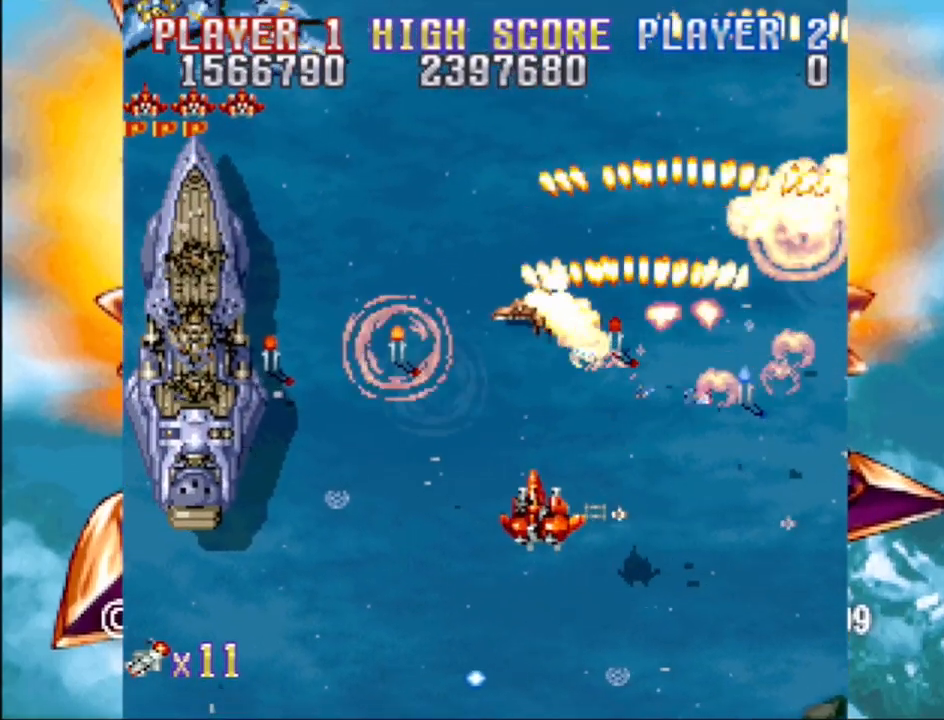
{"buttons": ["CROSS", "DPAD_DOWN", "DPAD_LEFT"], "events": [[167, "DPAD_DOWN", "down"]]}
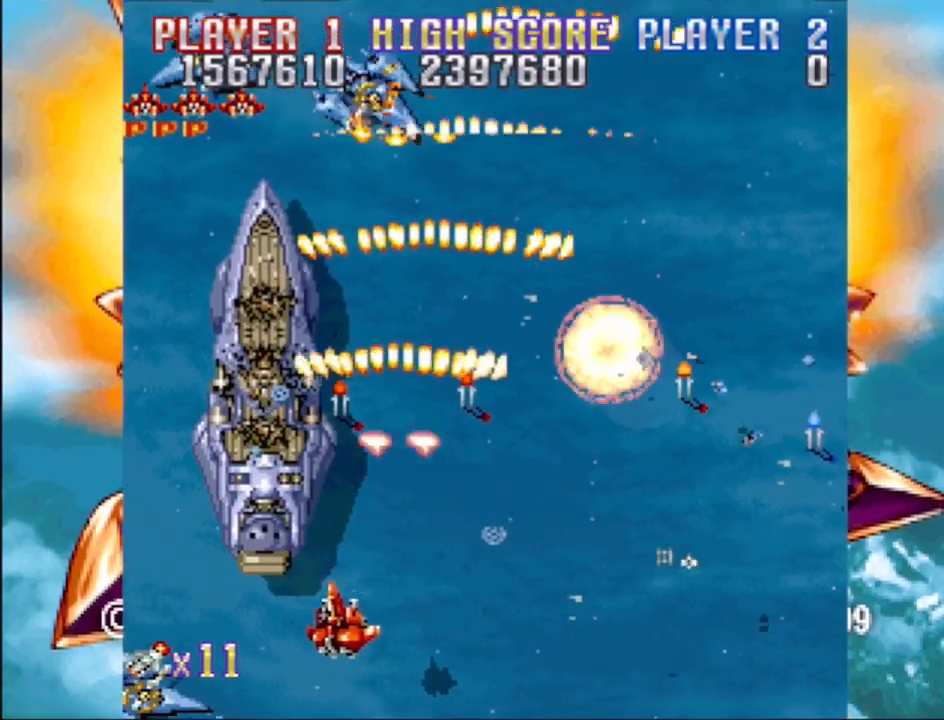
{"buttons": ["CROSS", "DPAD_UP", "DPAD_LEFT"], "events": [[167, "DPAD_LEFT", "up"], [183, "DPAD_RIGHT", "down"], [217, "DPAD_DOWN", "up"], [250, "DPAD_UP", "down"], [333, "DPAD_RIGHT", "up"], [367, "DPAD_LEFT", "down"]]}
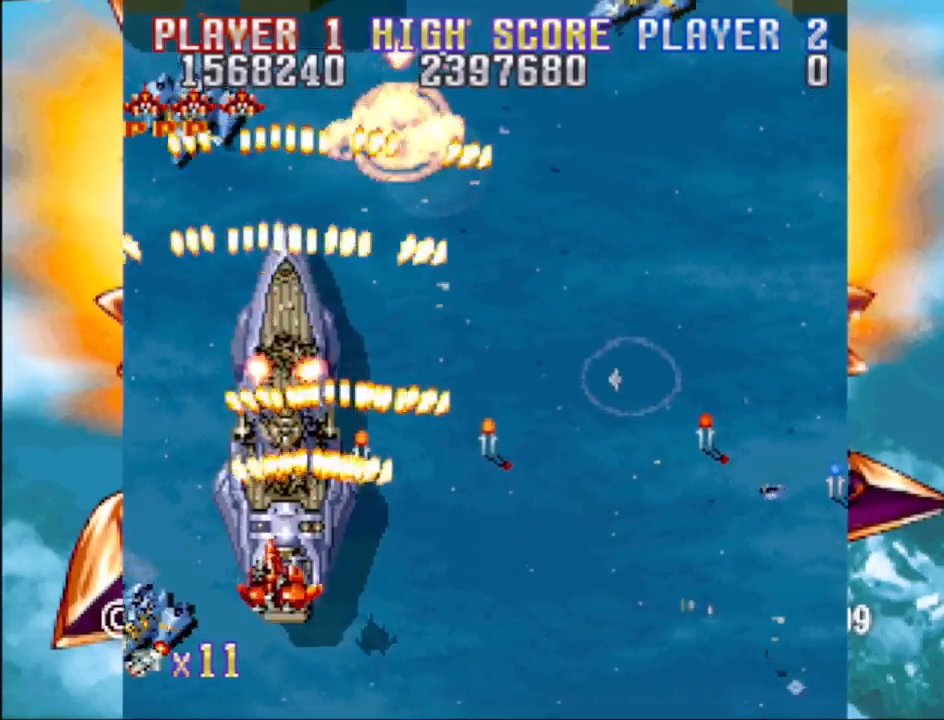
{"buttons": ["CROSS", "DPAD_RIGHT"]}
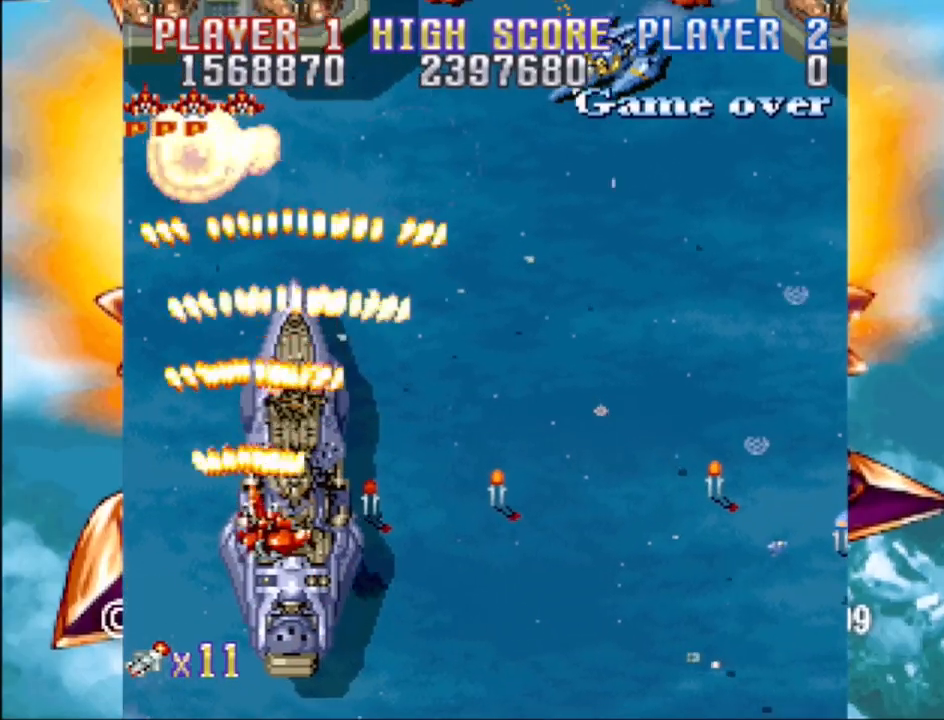
{"buttons": ["CROSS", "DPAD_RIGHT"], "events": []}
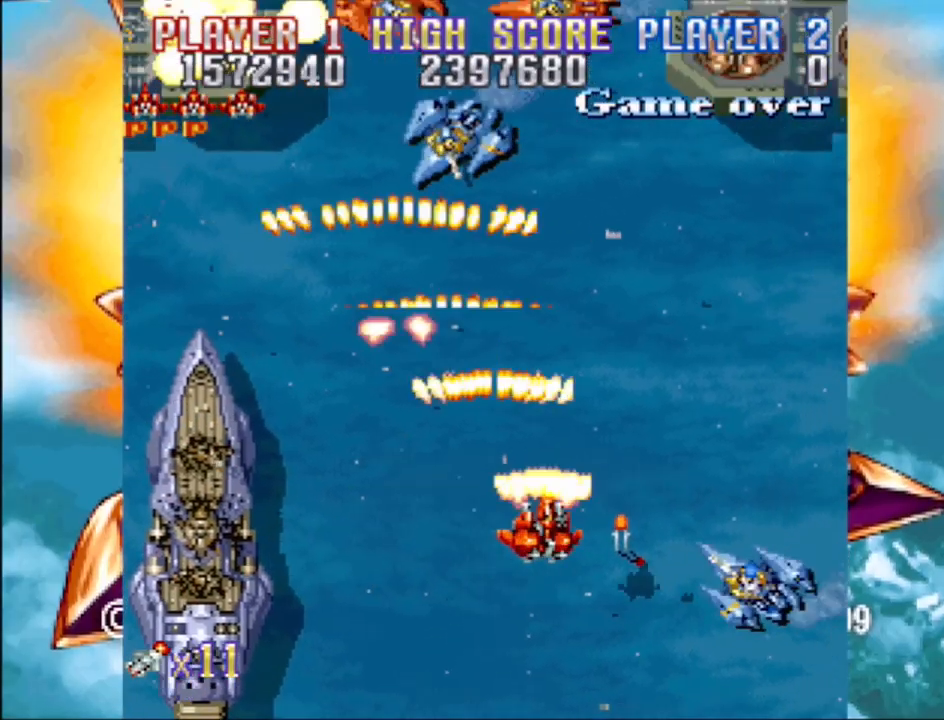
{"buttons": ["CROSS", "DPAD_LEFT"], "events": [[117, "DPAD_UP", "down"], [167, "DPAD_RIGHT", "up"], [217, "DPAD_LEFT", "down"], [433, "DPAD_UP", "up"]]}
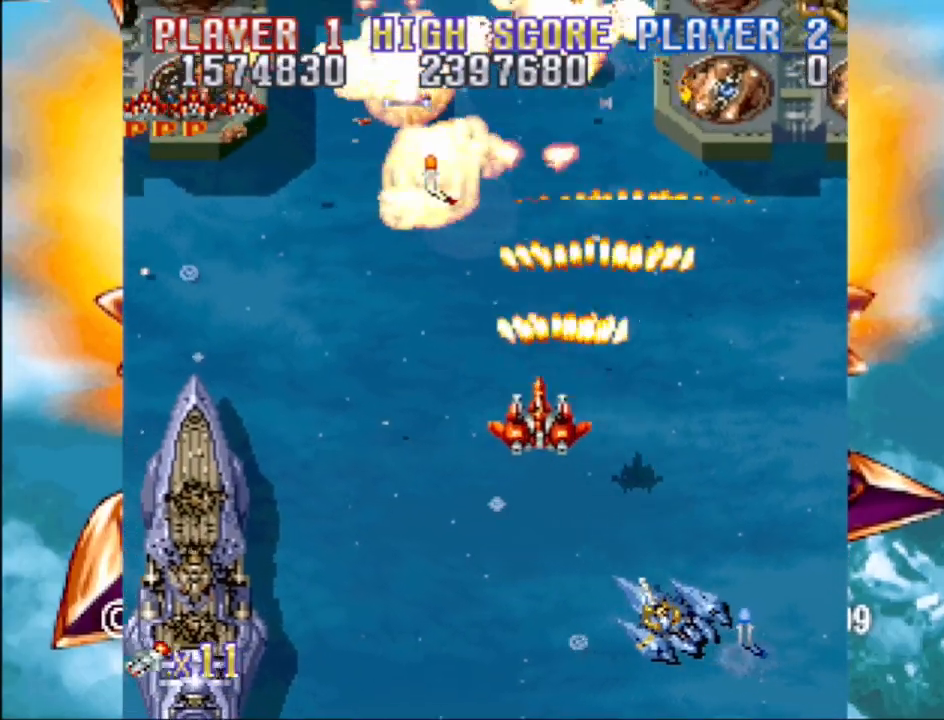
{"buttons": ["CROSS", "DPAD_LEFT"], "events": []}
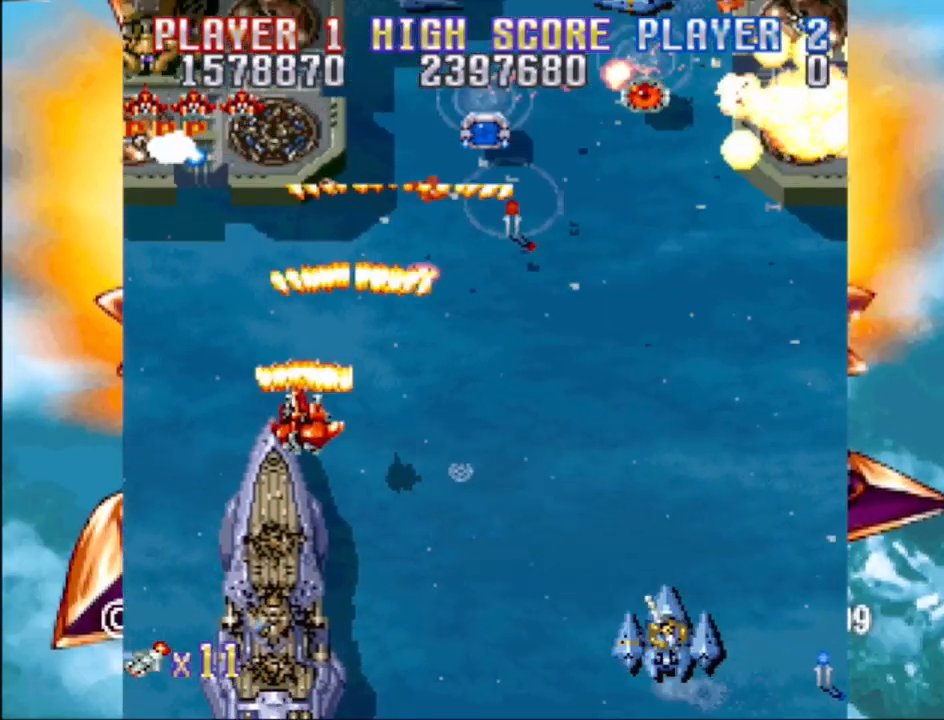
{"buttons": ["CROSS", "DPAD_DOWN", "DPAD_RIGHT"], "events": [[133, "DPAD_DOWN", "down"], [250, "DPAD_LEFT", "up"], [433, "DPAD_RIGHT", "down"]]}
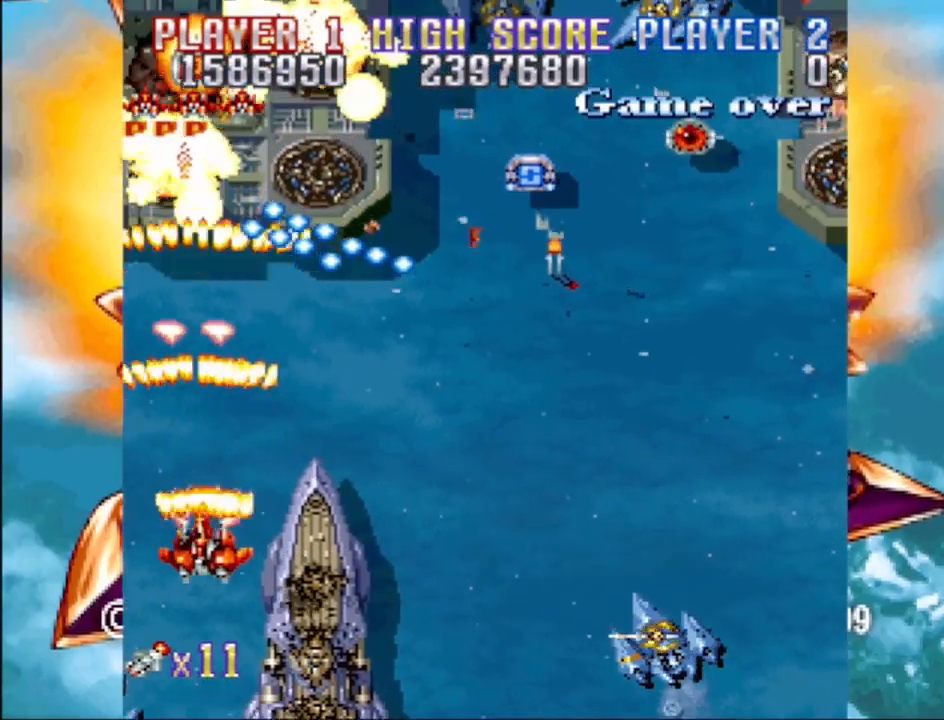
{"buttons": ["CROSS", "DPAD_DOWN", "DPAD_RIGHT"], "events": [[283, "DPAD_RIGHT", "up"], [383, "DPAD_LEFT", "down"], [417, "DPAD_LEFT", "up"], [433, "DPAD_RIGHT", "down"]]}
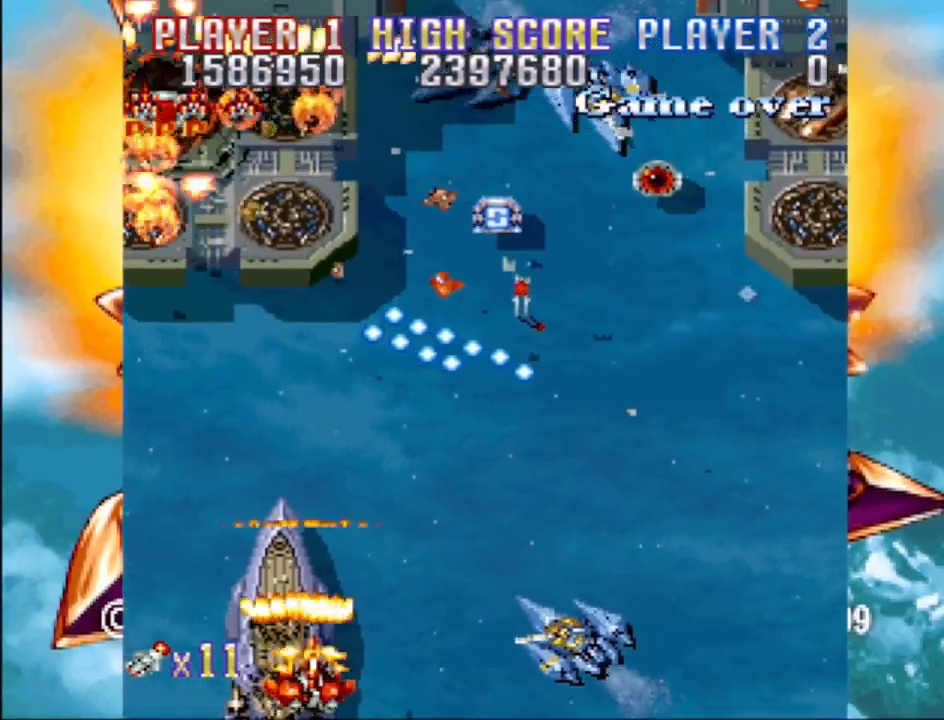
{"buttons": ["CROSS"], "events": [[267, "DPAD_DOWN", "up"], [317, "DPAD_DOWN", "down"], [317, "DPAD_RIGHT", "up"], [350, "DPAD_DOWN", "up"]]}
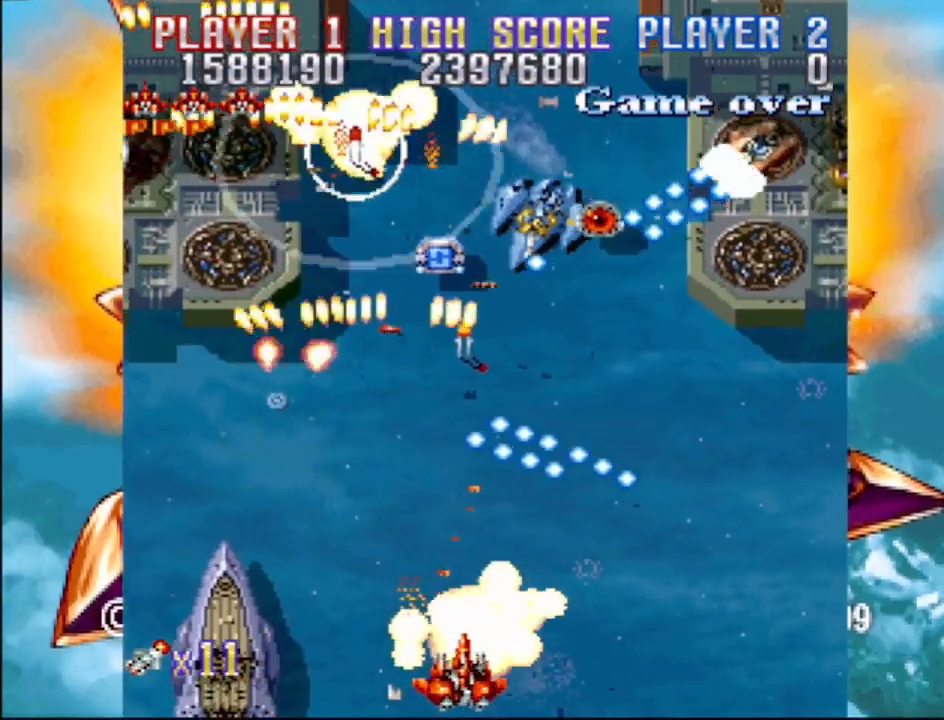
{"buttons": ["CROSS", "DPAD_RIGHT"], "events": [[100, "DPAD_LEFT", "down"], [233, "DPAD_UP", "down"], [250, "DPAD_LEFT", "up"], [267, "DPAD_RIGHT", "down"], [350, "DPAD_RIGHT", "up"], [367, "DPAD_LEFT", "down"], [467, "DPAD_LEFT", "up"], [467, "DPAD_RIGHT", "down"], [467, "DPAD_UP", "up"]]}
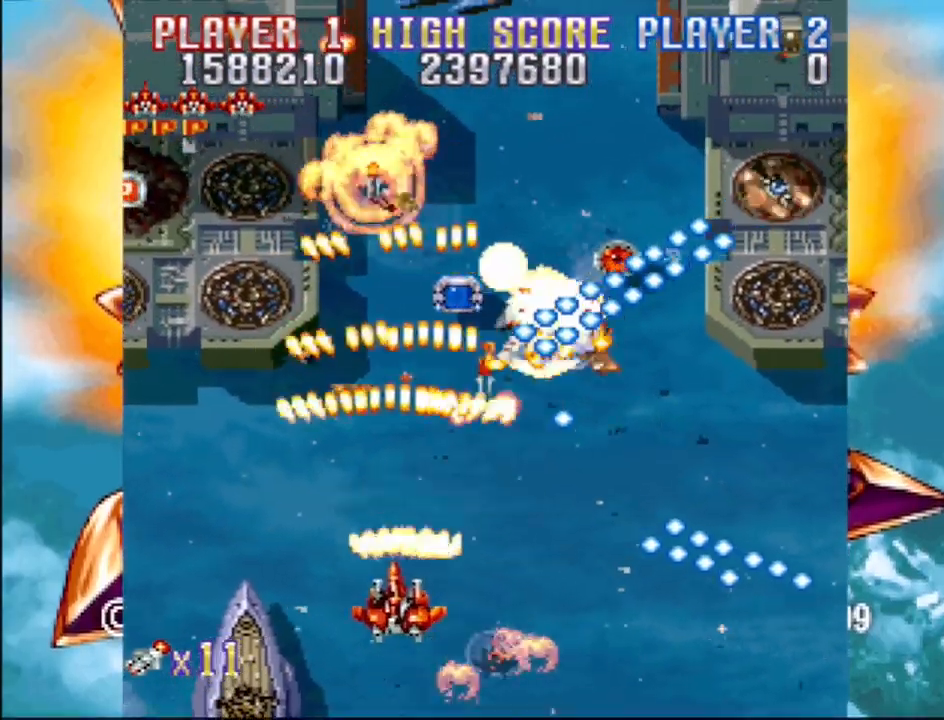
{"buttons": ["CROSS"], "events": [[17, "DPAD_DOWN", "down"], [183, "DPAD_RIGHT", "up"], [233, "DPAD_DOWN", "up"]]}
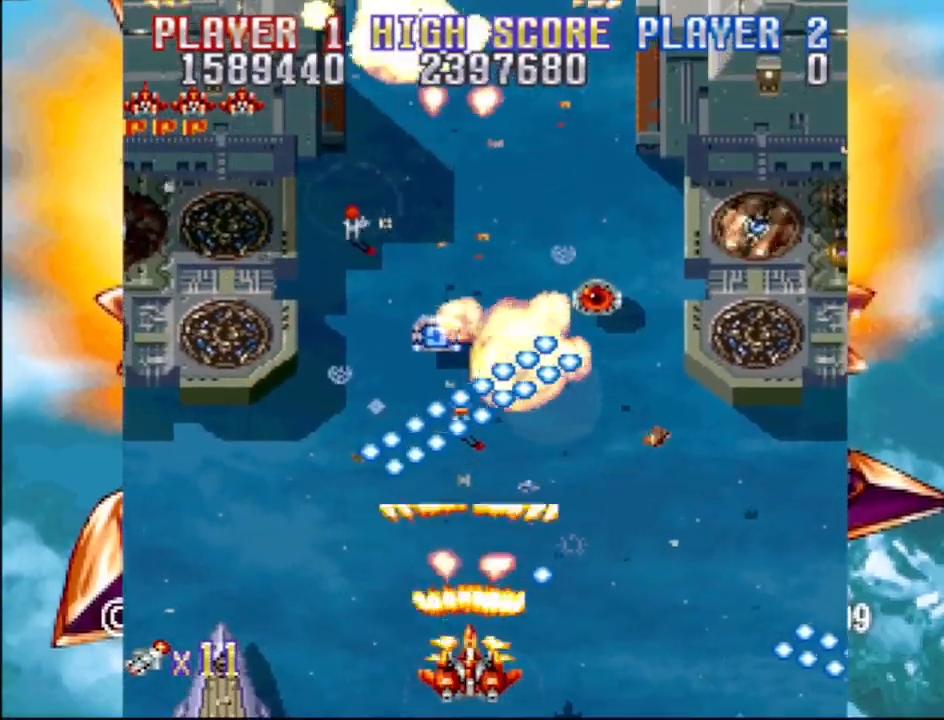
{"buttons": ["CROSS", "DPAD_UP", "DPAD_RIGHT"], "events": [[83, "DPAD_LEFT", "down"], [183, "DPAD_LEFT", "up"], [367, "DPAD_RIGHT", "down"], [400, "DPAD_UP", "down"]]}